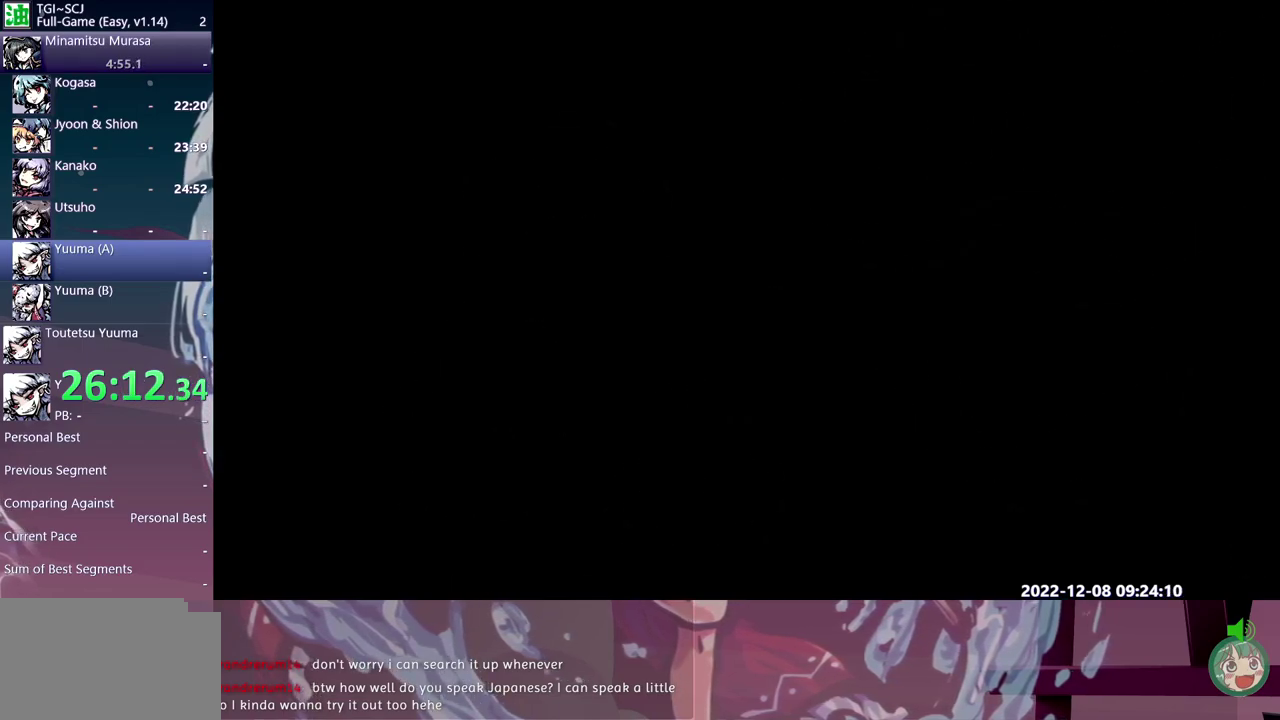
Gameplay with a controller (Xbox layout); each line is a JSON object with the inputs held at the frame after it. "events" lists button and stick changes between this image and that frame as [ms after this image, input, new state], when the widget could be followed in between. Not read: B L3 R3.
{"buttons": ["Y"], "events": [[50, "Y", "down"], [150, "Y", "up"], [217, "Y", "down"], [283, "Y", "up"], [367, "Y", "down"], [433, "Y", "up"], [500, "Y", "down"]]}
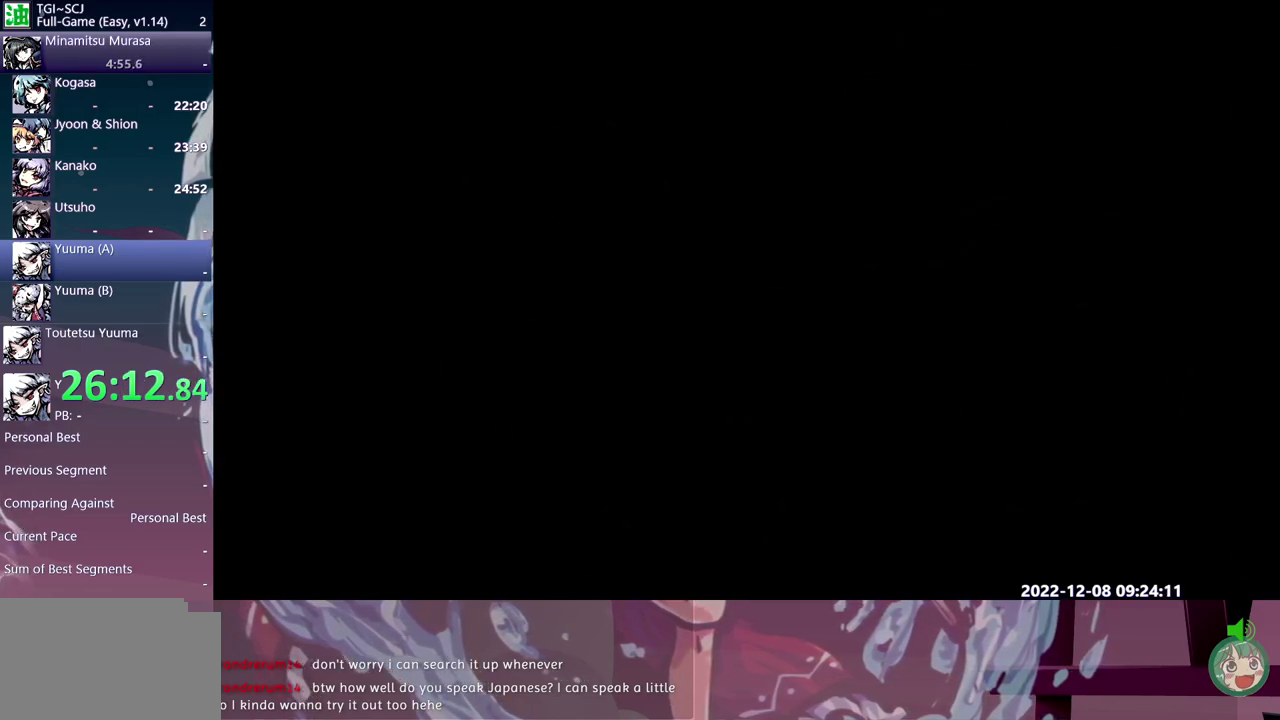
{"buttons": []}
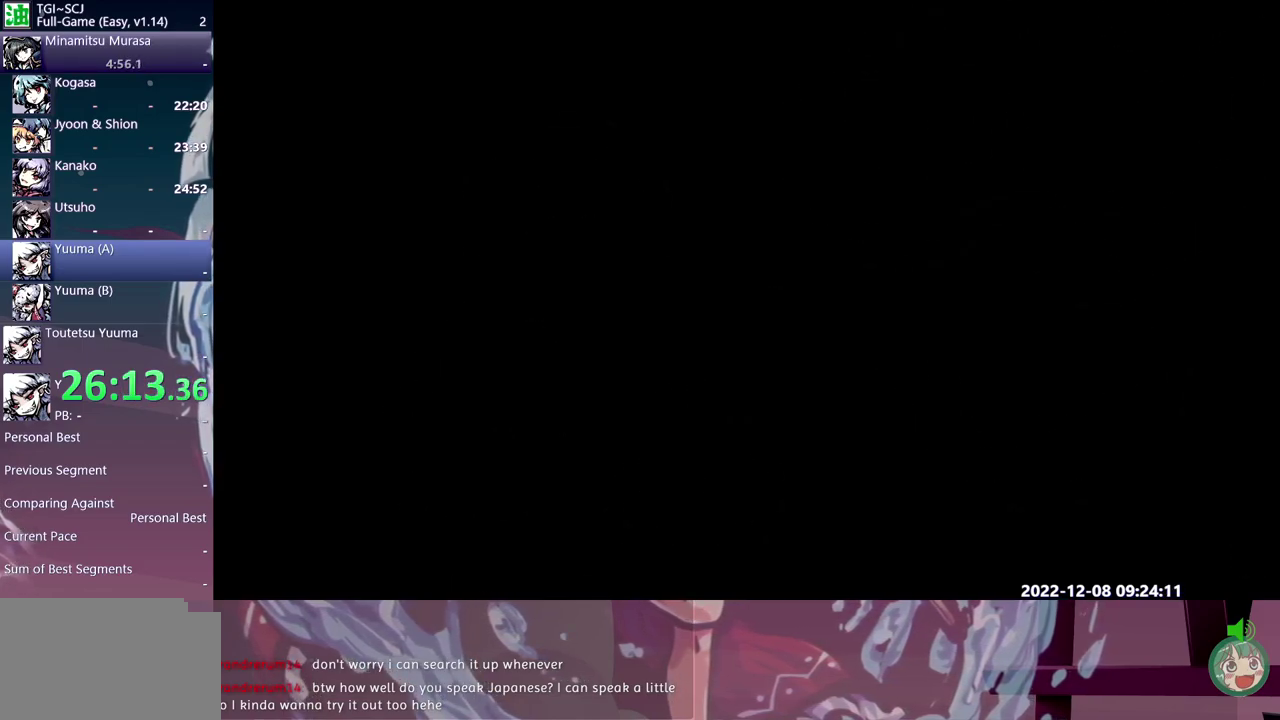
{"buttons": []}
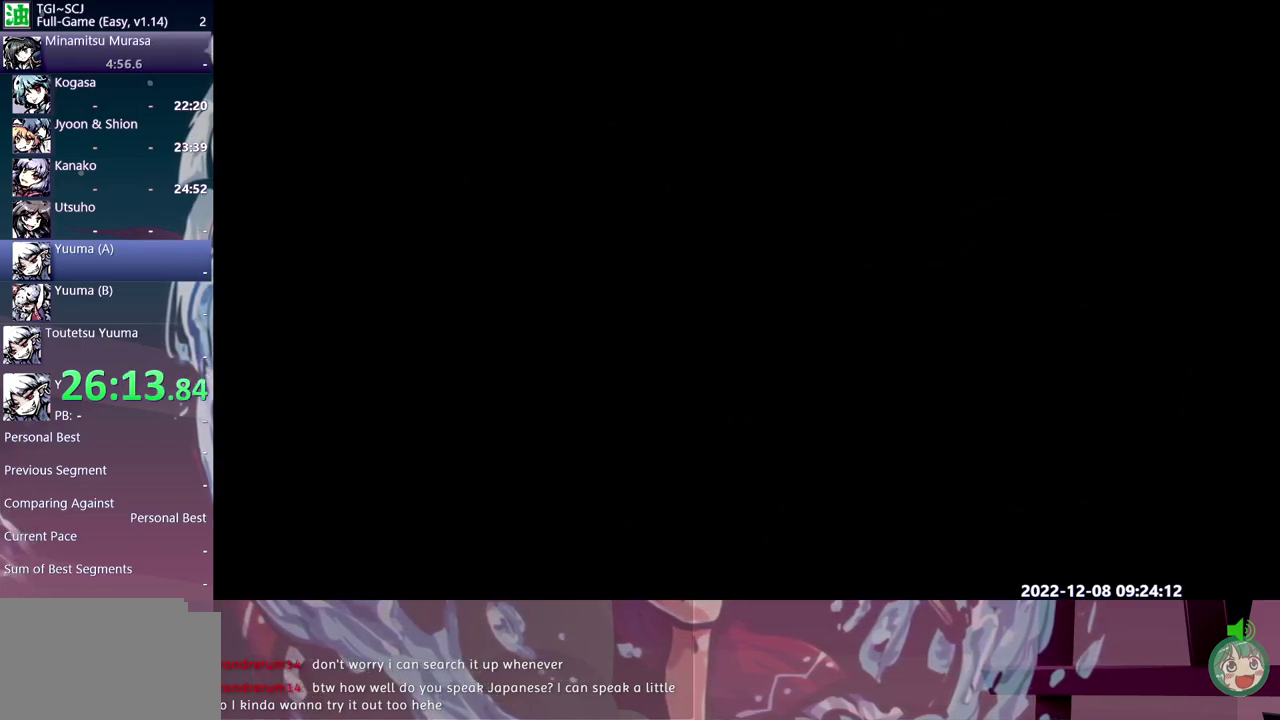
{"buttons": [], "events": []}
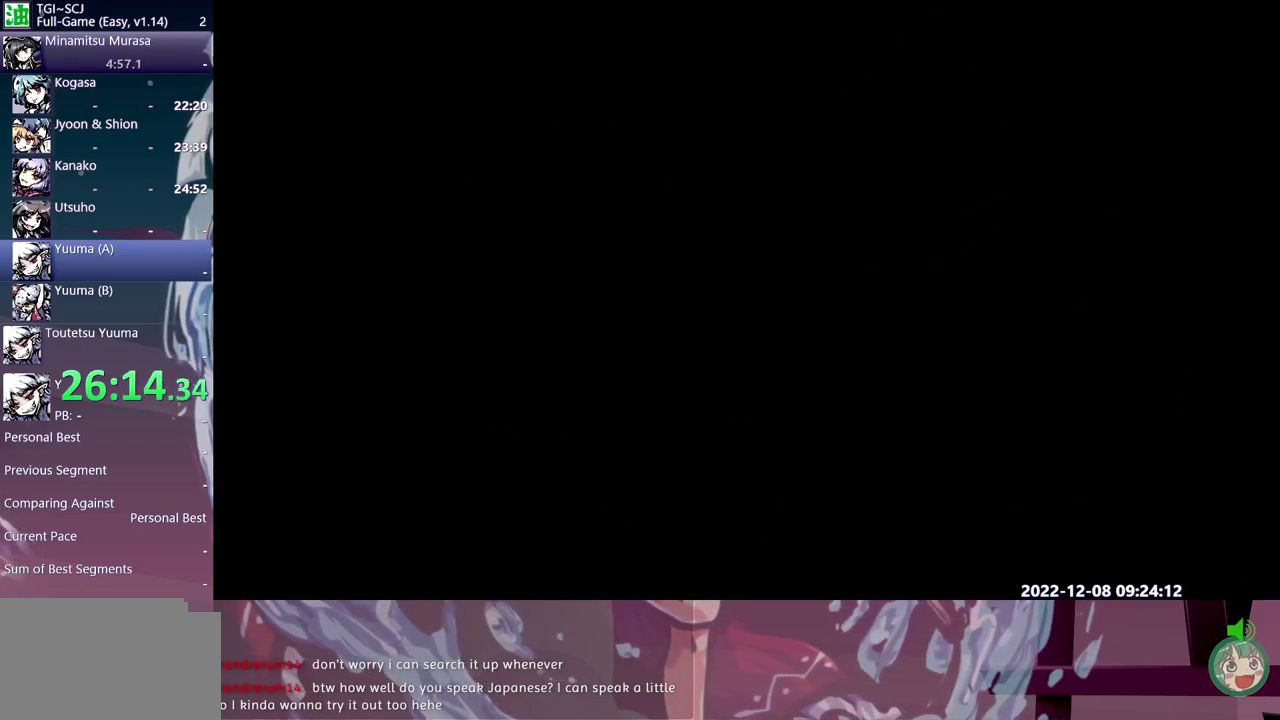
{"buttons": [], "events": [[233, "Y", "down"], [300, "Y", "up"]]}
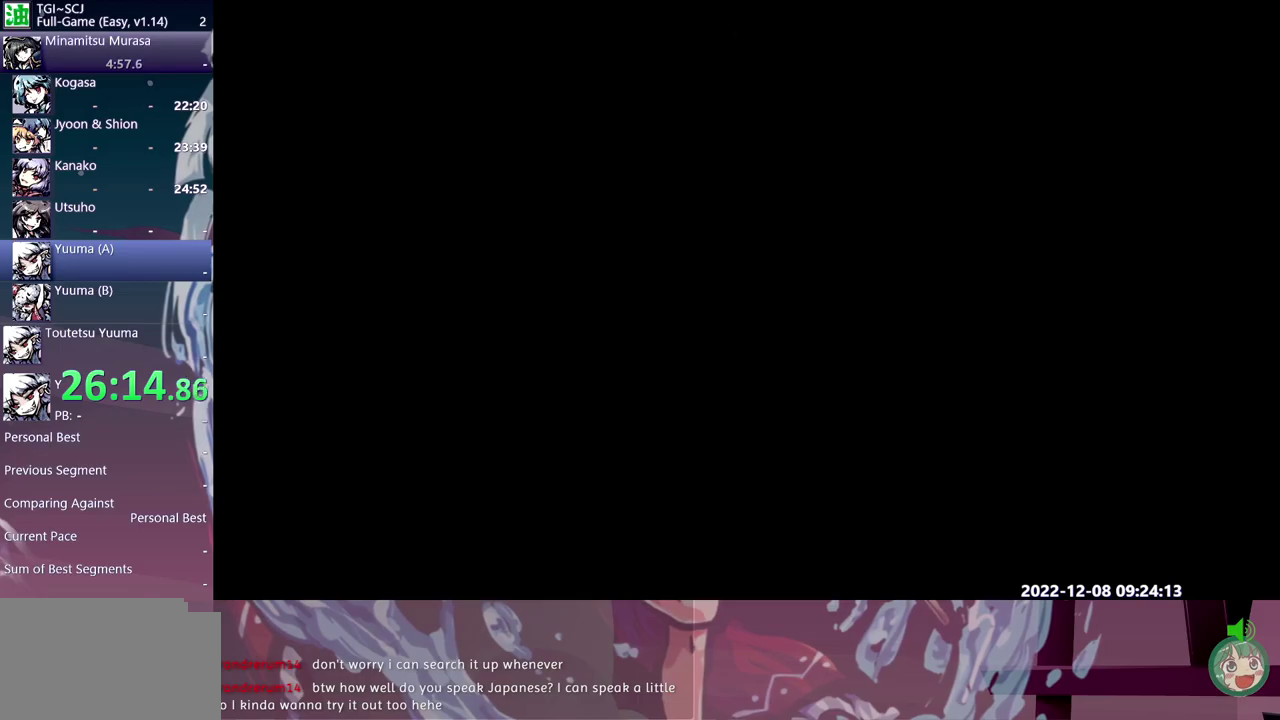
{"buttons": [], "events": [[17, "Y", "down"], [83, "Y", "up"], [167, "Y", "down"], [233, "Y", "up"], [400, "Y", "down"], [483, "Y", "up"]]}
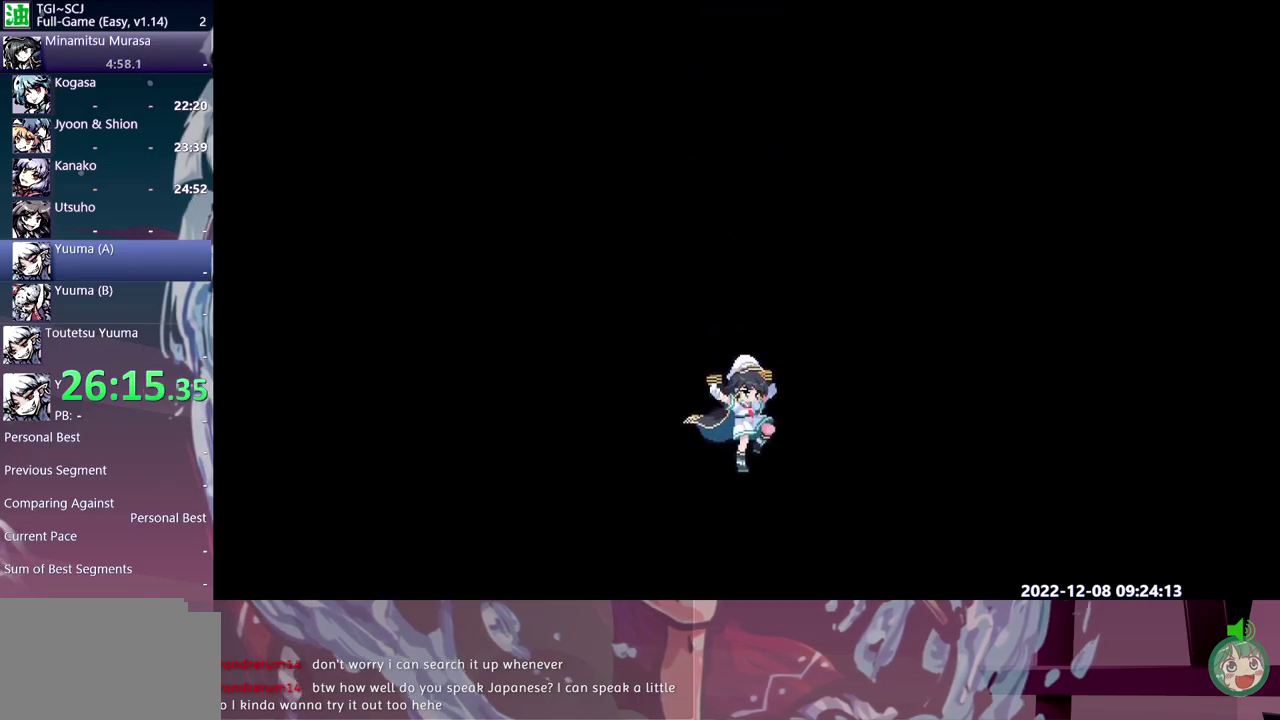
{"buttons": ["Y"], "events": [[33, "Y", "down"], [117, "Y", "up"], [183, "Y", "down"], [250, "Y", "up"], [317, "Y", "down"], [383, "Y", "up"], [467, "Y", "down"]]}
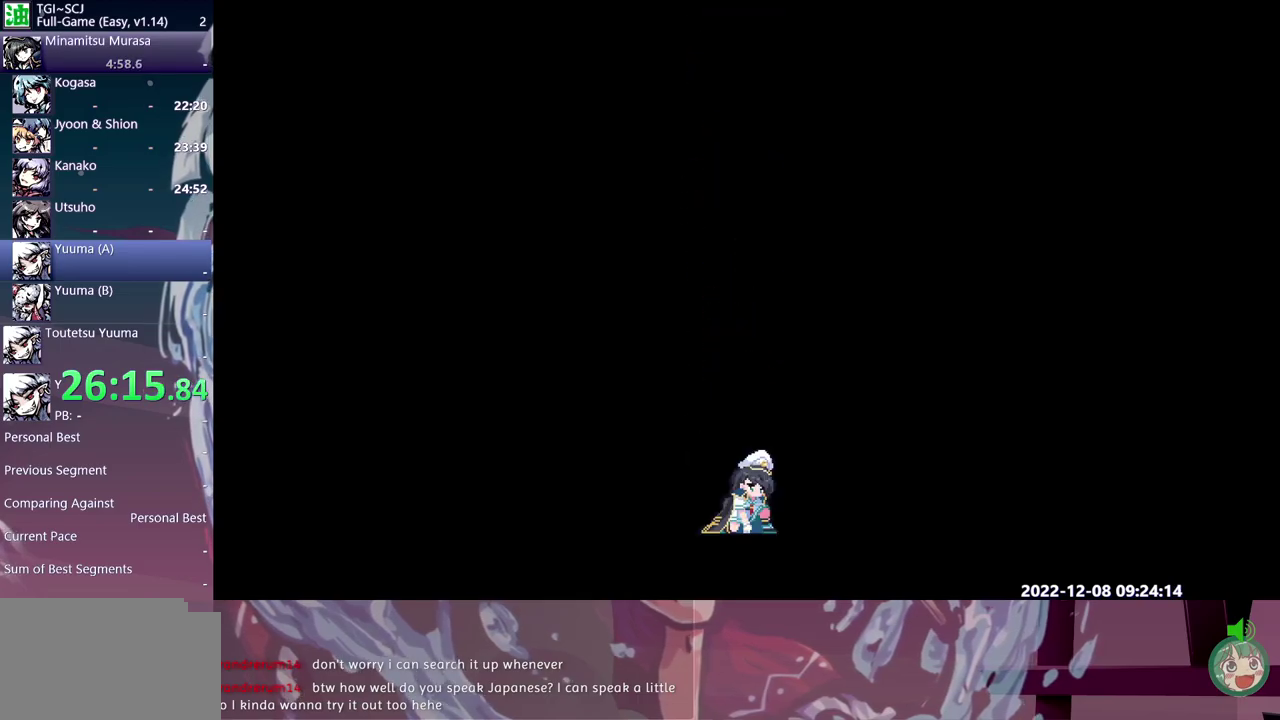
{"buttons": ["Y"], "events": [[17, "Y", "up"], [83, "Y", "down"], [150, "Y", "up"], [200, "Y", "down"], [283, "Y", "up"], [350, "Y", "down"], [400, "Y", "up"], [467, "Y", "down"]]}
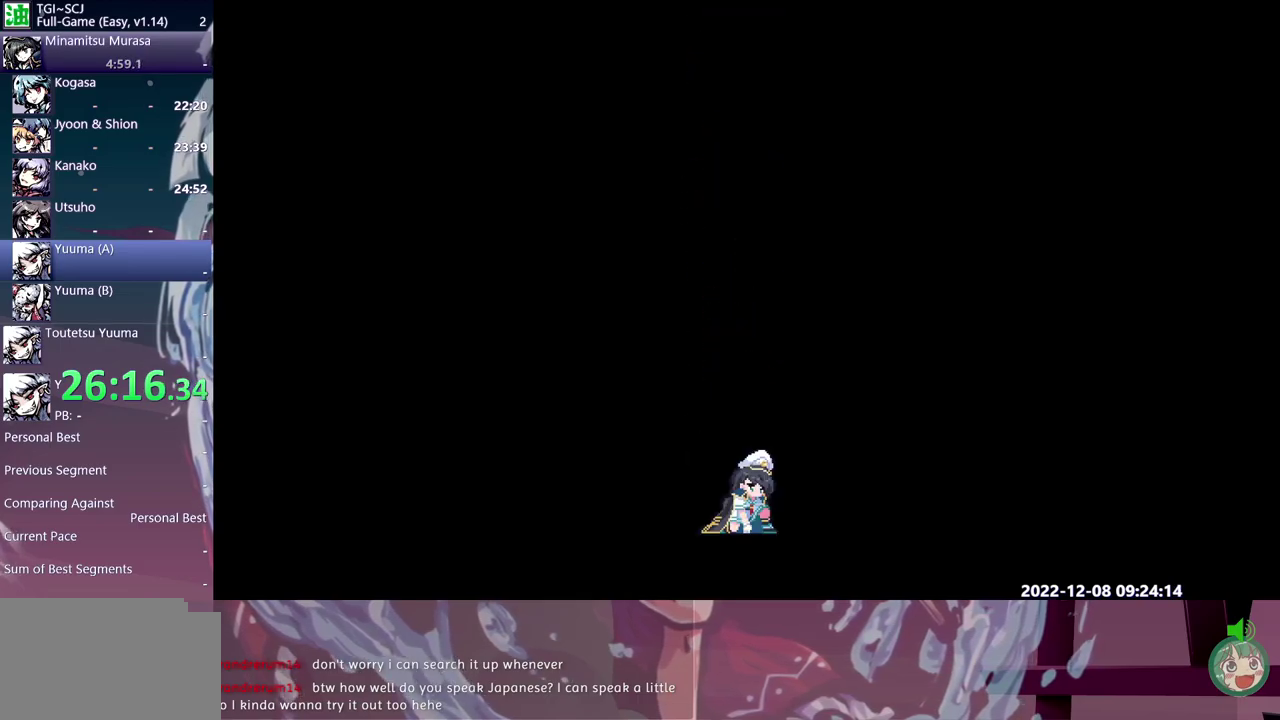
{"buttons": [], "events": [[17, "Y", "up"], [117, "Y", "down"], [167, "Y", "up"], [233, "Y", "down"], [317, "Y", "up"], [383, "Y", "down"], [467, "Y", "up"]]}